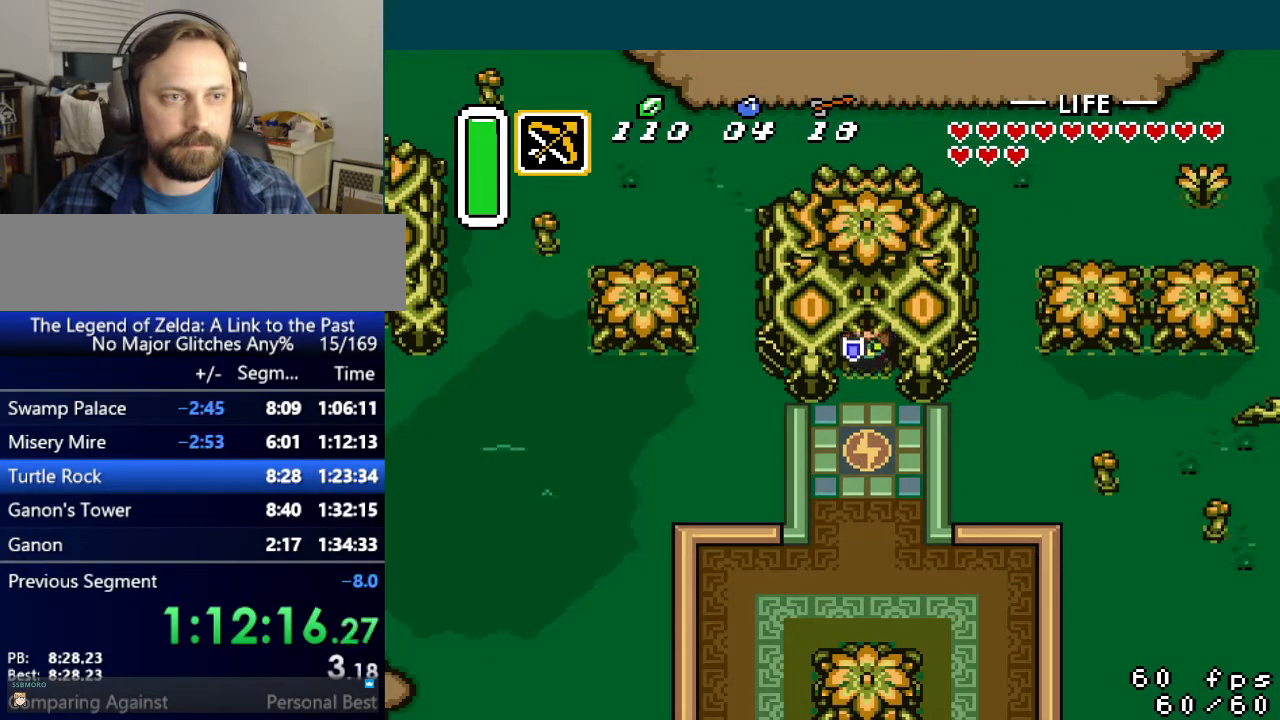
Gameplay with a controller (Nintendo layout); each line is a JSON object with the inputs held at the frame after it. "events" lists button and stick changes between this image and that frame as [ms after this image, input, new state], when the widget could be followed in between. Not read: L3 R3.
{"buttons": [], "events": [[17, "START", "up"], [117, "START", "down"], [184, "START", "up"], [267, "START", "down"], [317, "START", "up"], [401, "START", "down"], [467, "START", "up"]]}
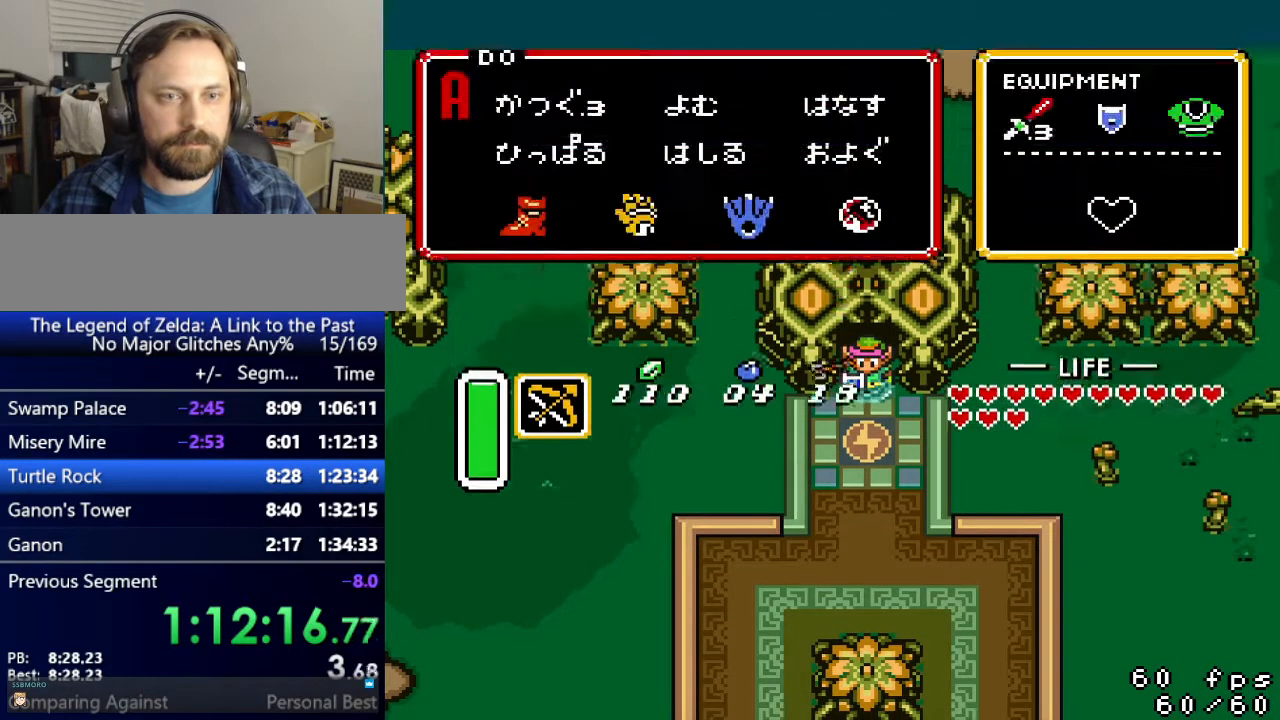
{"buttons": ["START"], "events": [[383, "DPAD_LEFT", "down"], [450, "DPAD_LEFT", "up"], [467, "START", "down"]]}
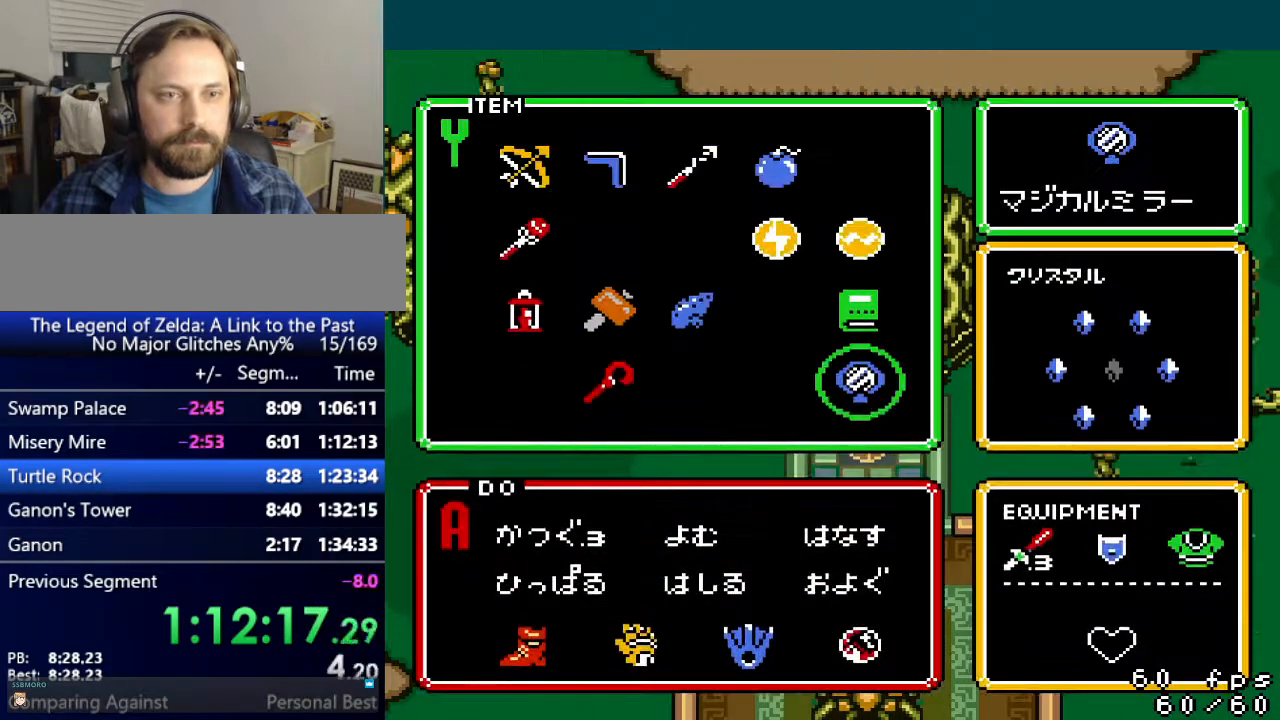
{"buttons": [], "events": [[34, "START", "up"], [167, "Y", "down"], [250, "Y", "up"], [367, "Y", "down"], [417, "Y", "up"]]}
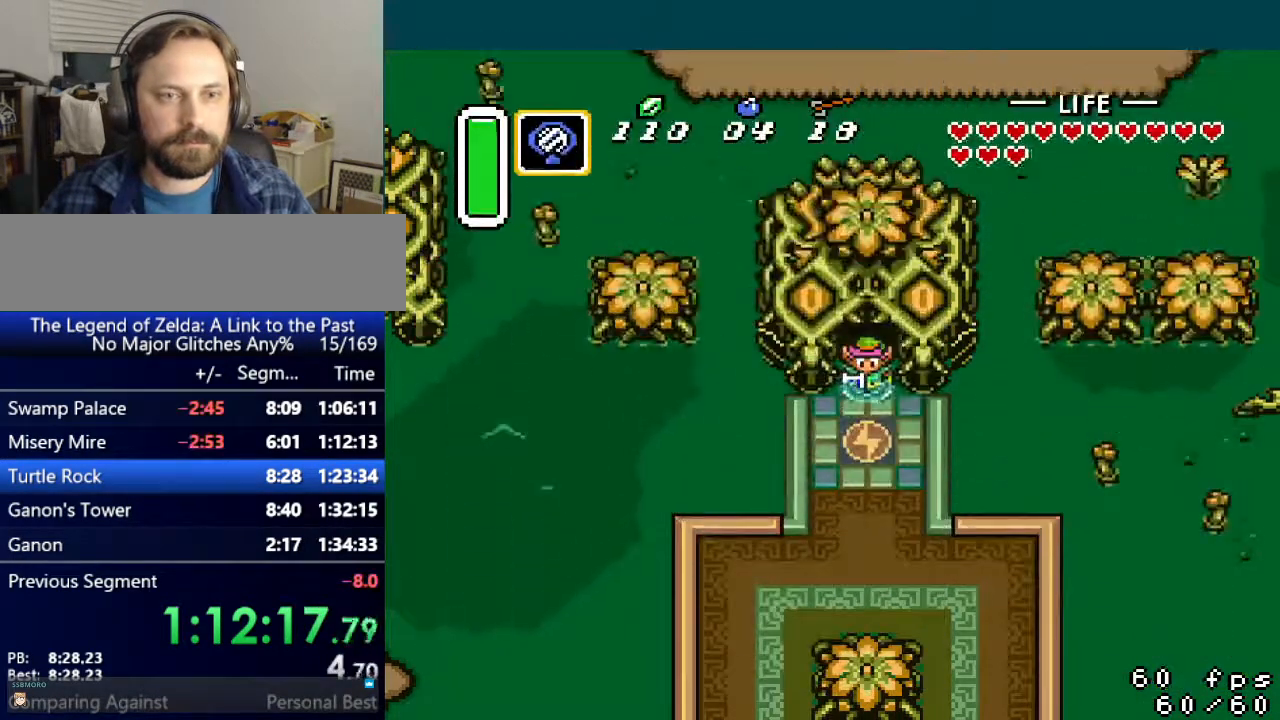
{"buttons": [], "events": [[16, "Y", "down"], [66, "Y", "up"], [150, "Y", "down"], [200, "Y", "up"], [283, "Y", "down"], [333, "Y", "up"]]}
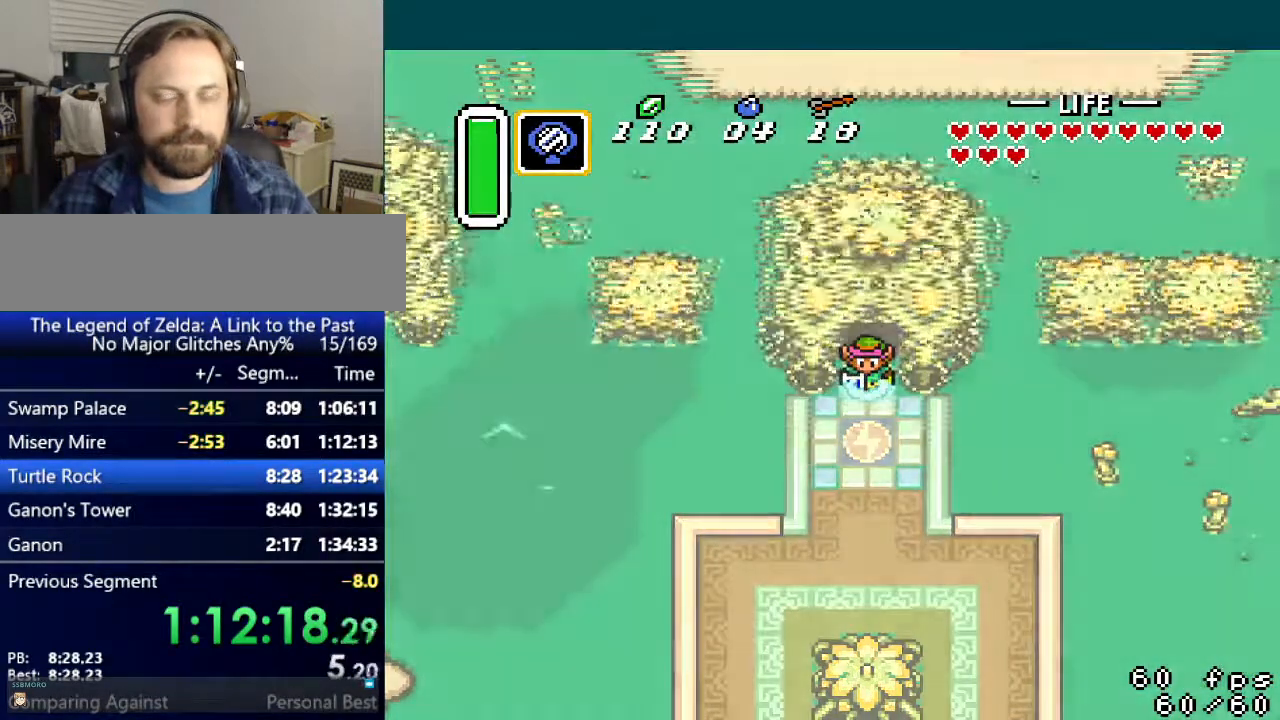
{"buttons": [], "events": [[250, "START", "down"], [334, "START", "up"], [417, "START", "down"], [501, "START", "up"]]}
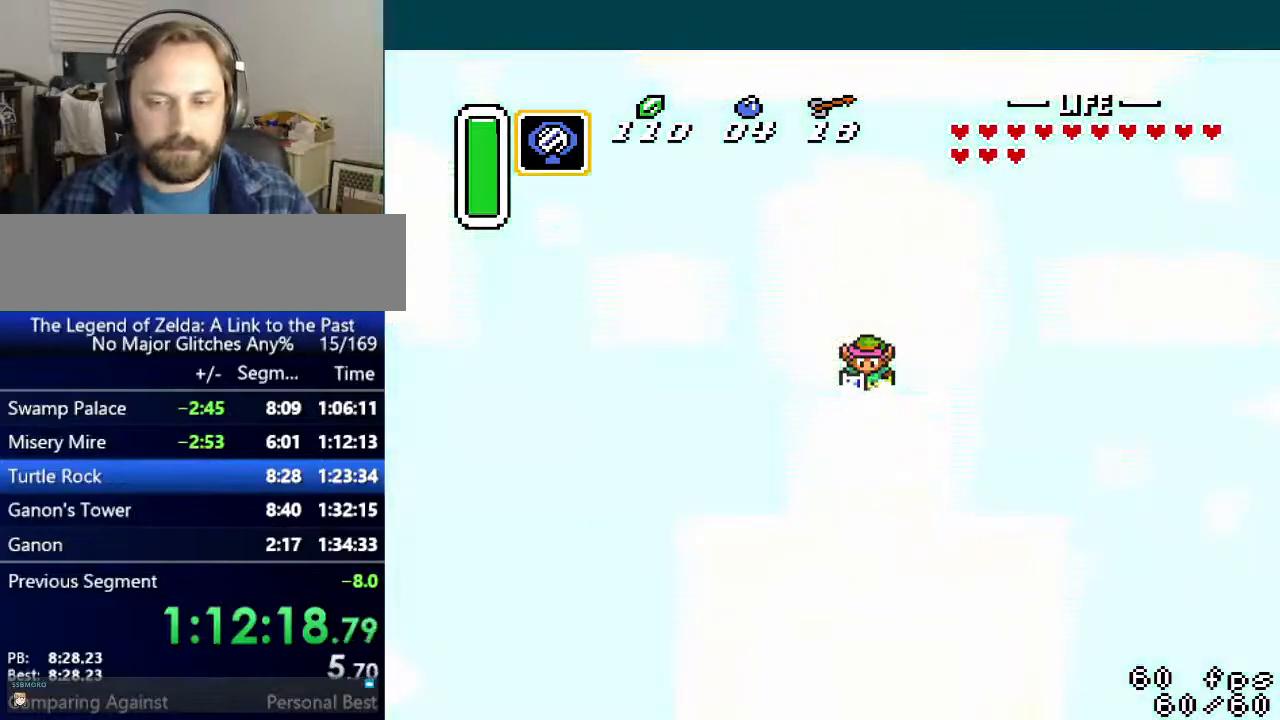
{"buttons": [], "events": [[66, "START", "down"], [133, "START", "up"], [217, "START", "down"], [317, "START", "up"], [400, "START", "down"], [483, "START", "up"]]}
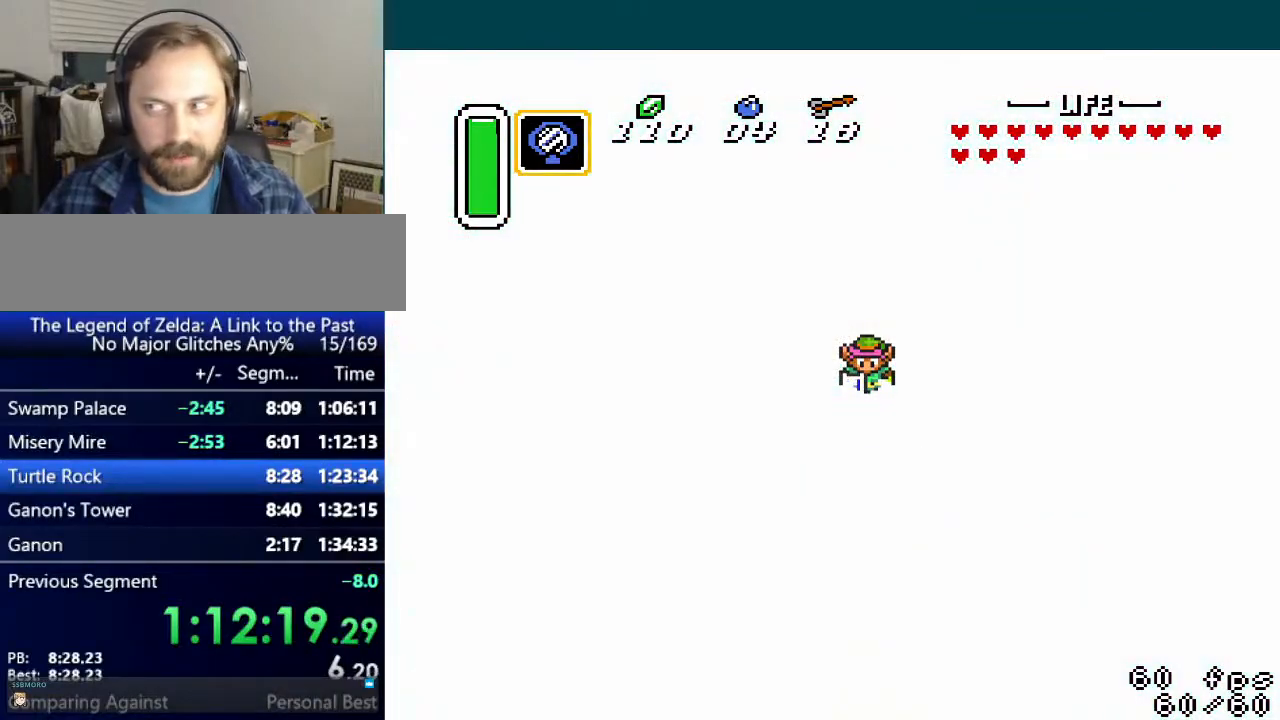
{"buttons": [], "events": [[67, "START", "down"], [150, "START", "up"], [217, "START", "down"], [300, "START", "up"], [384, "START", "down"], [467, "START", "up"]]}
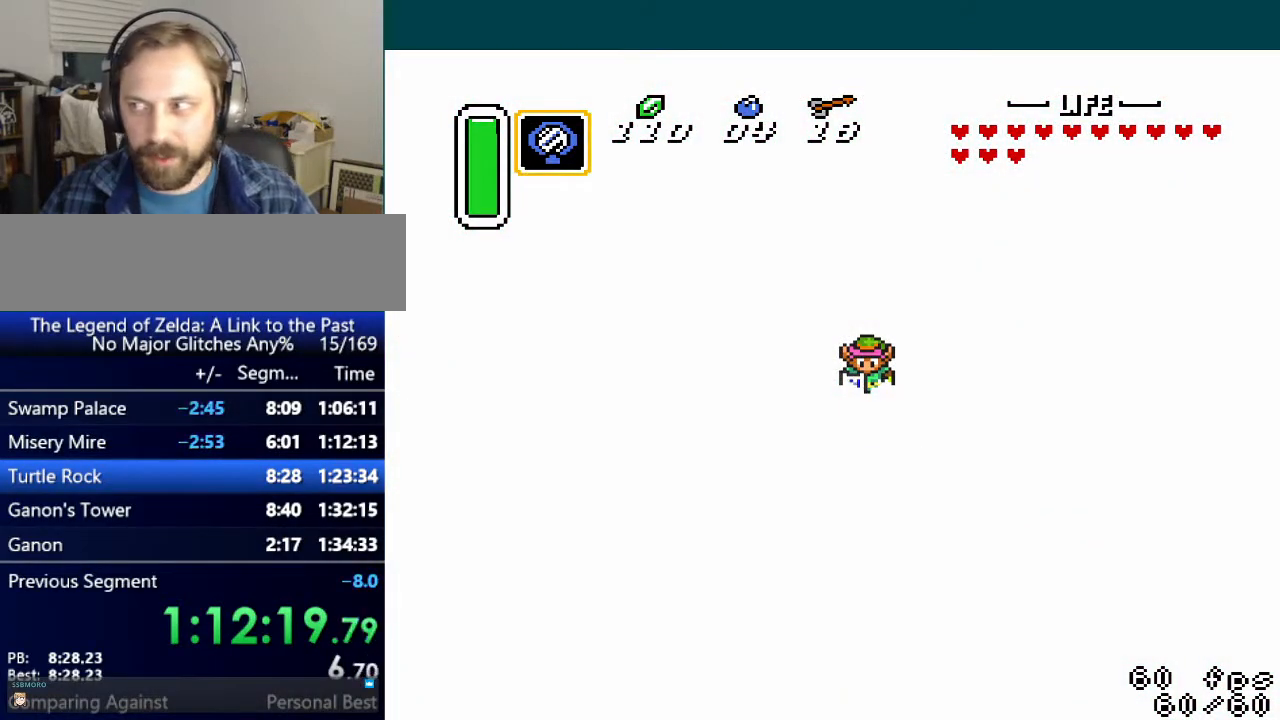
{"buttons": [], "events": [[33, "START", "down"], [116, "START", "up"], [200, "START", "down"], [283, "START", "up"], [367, "START", "down"], [433, "START", "up"]]}
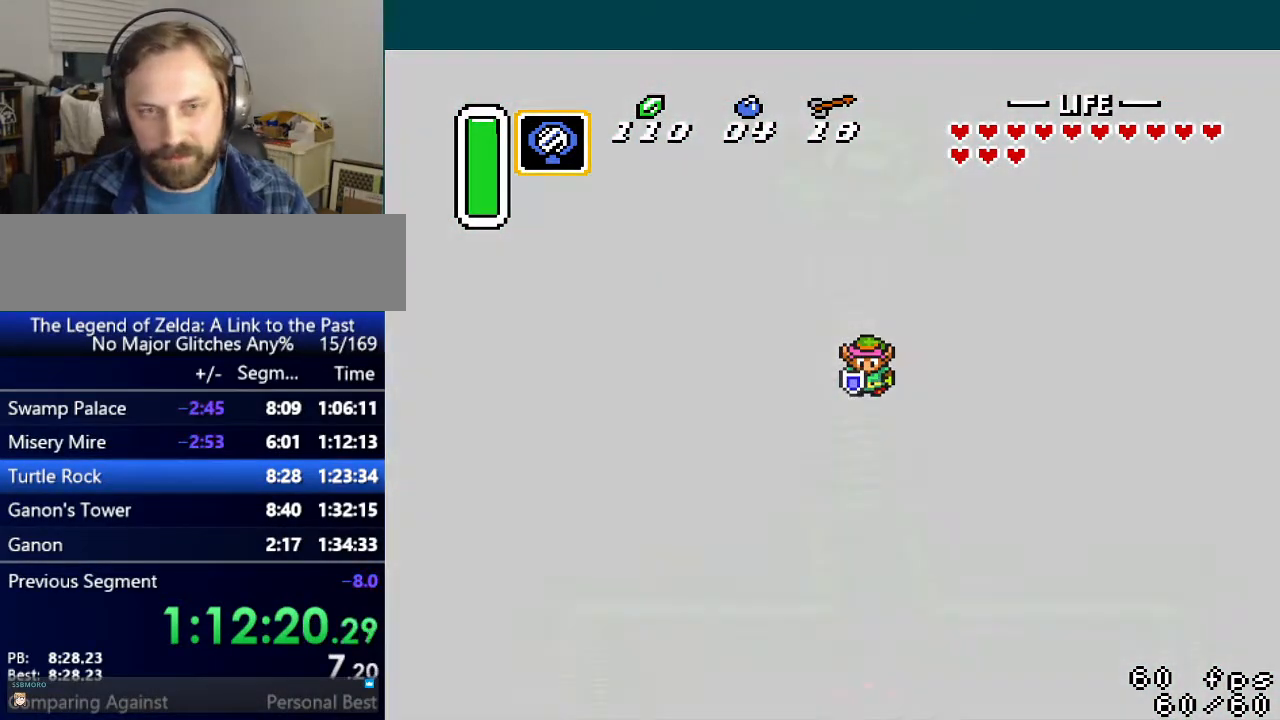
{"buttons": ["START"], "events": [[17, "START", "down"], [84, "START", "up"], [184, "START", "down"], [250, "START", "up"], [351, "START", "down"], [417, "START", "up"], [484, "START", "down"]]}
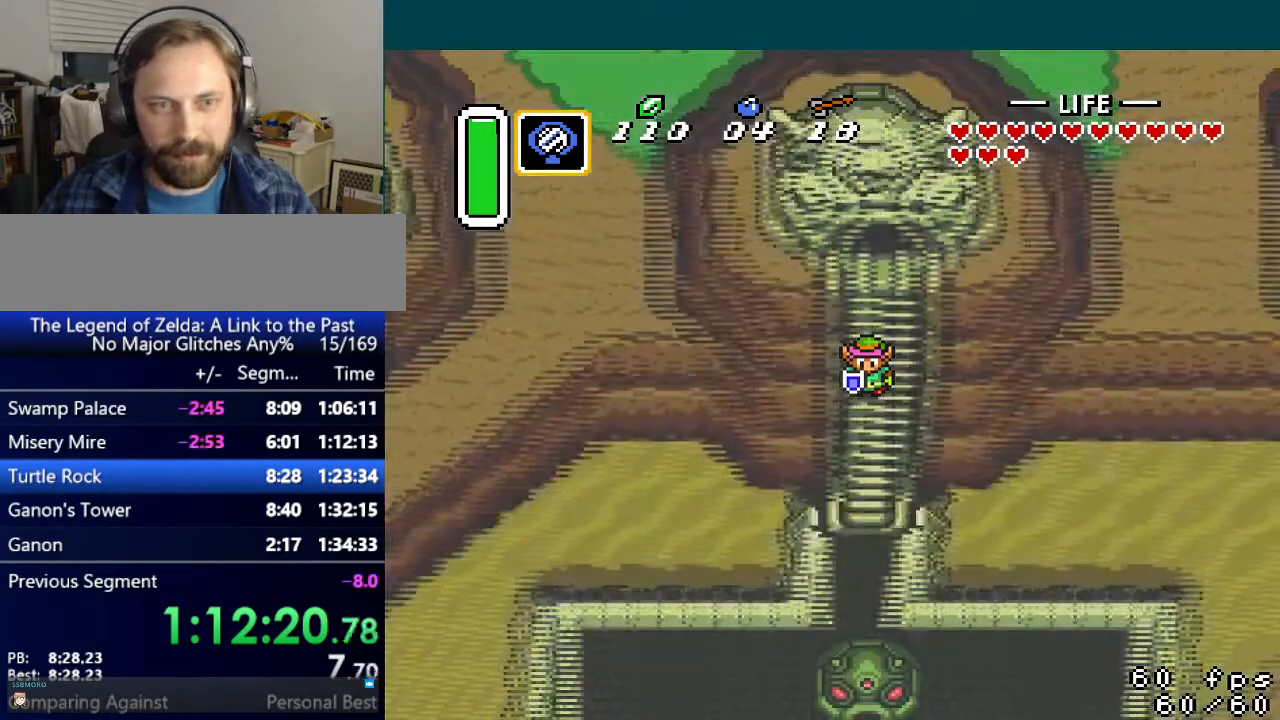
{"buttons": ["START"], "events": [[66, "START", "up"], [150, "START", "down"], [233, "START", "up"], [283, "START", "down"], [367, "START", "up"], [433, "START", "down"]]}
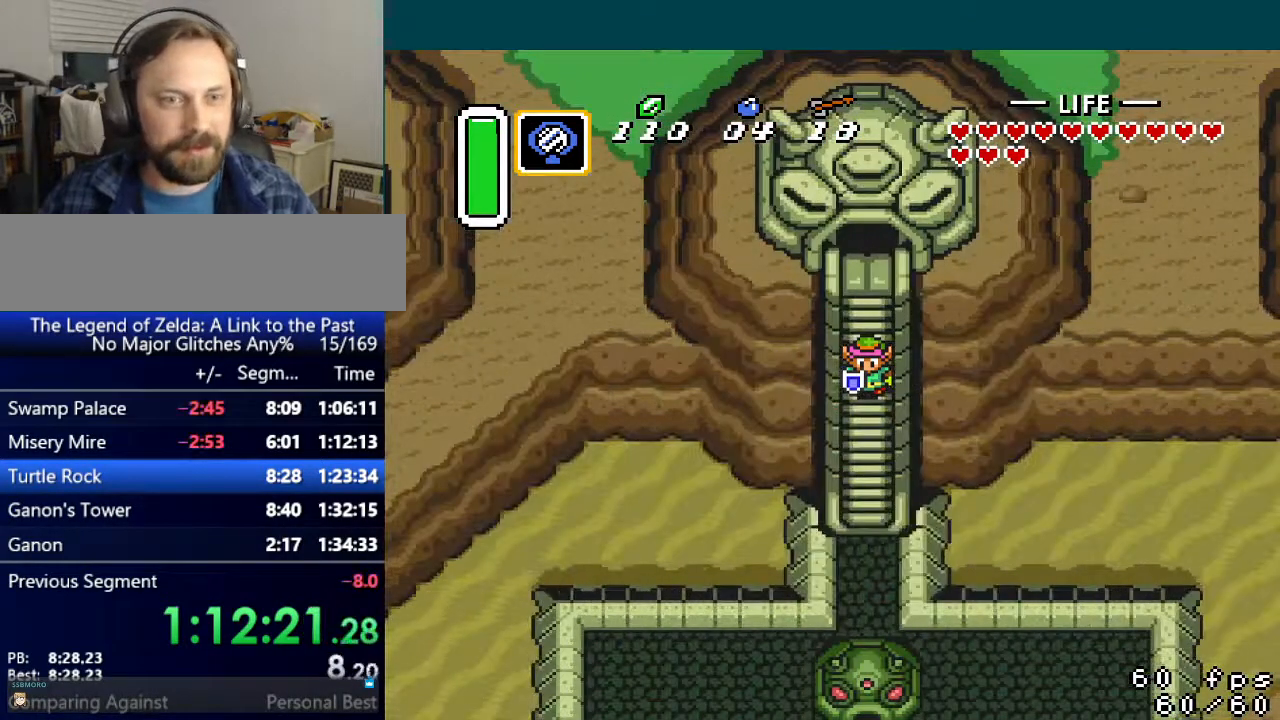
{"buttons": [], "events": [[34, "START", "up"], [84, "START", "down"], [184, "START", "up"], [234, "START", "down"], [317, "START", "up"]]}
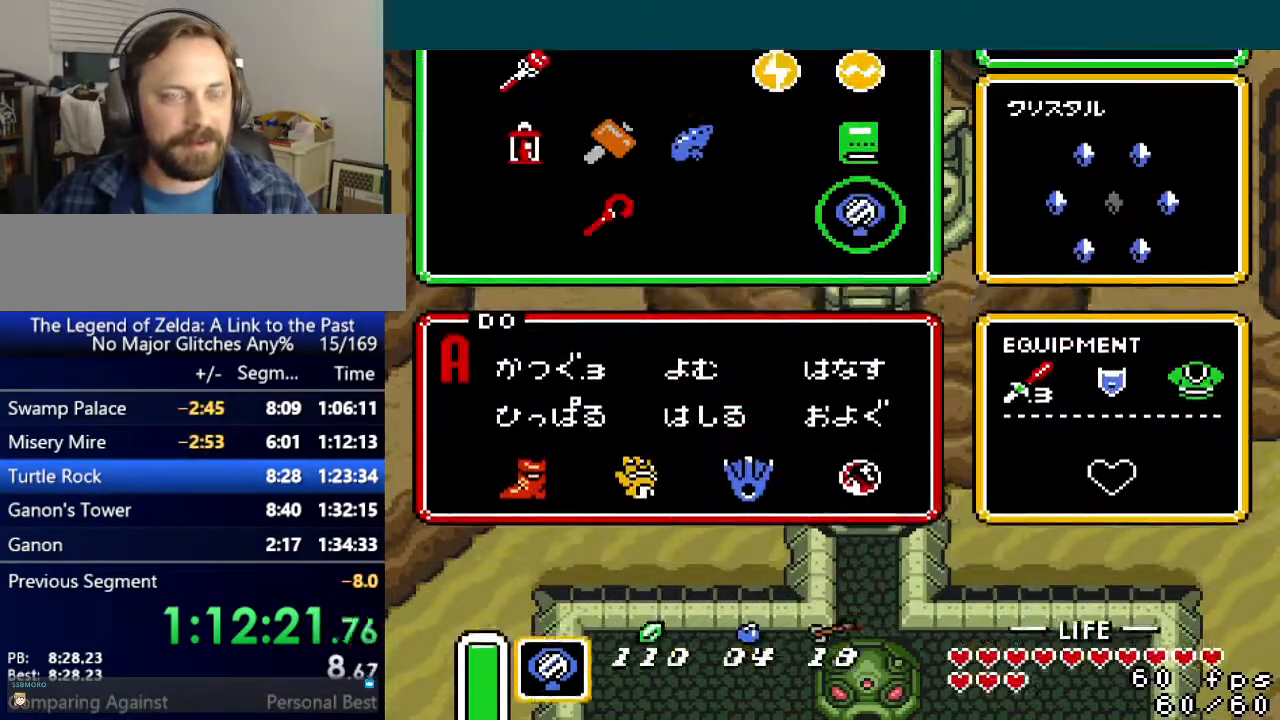
{"buttons": ["START"], "events": [[217, "DPAD_UP", "down"], [267, "DPAD_UP", "up"], [367, "DPAD_LEFT", "down"], [417, "DPAD_LEFT", "up"], [417, "START", "down"]]}
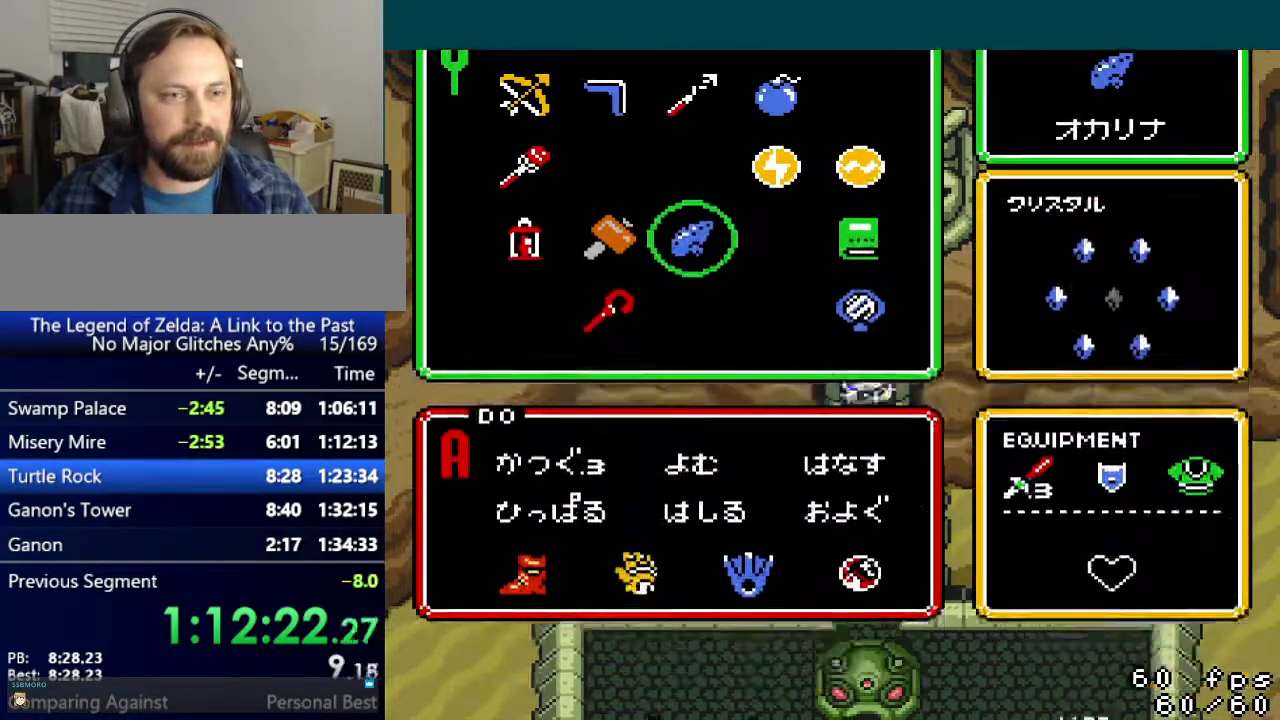
{"buttons": [], "events": [[17, "START", "up"], [167, "Y", "down"], [267, "Y", "up"], [367, "Y", "down"], [434, "Y", "up"]]}
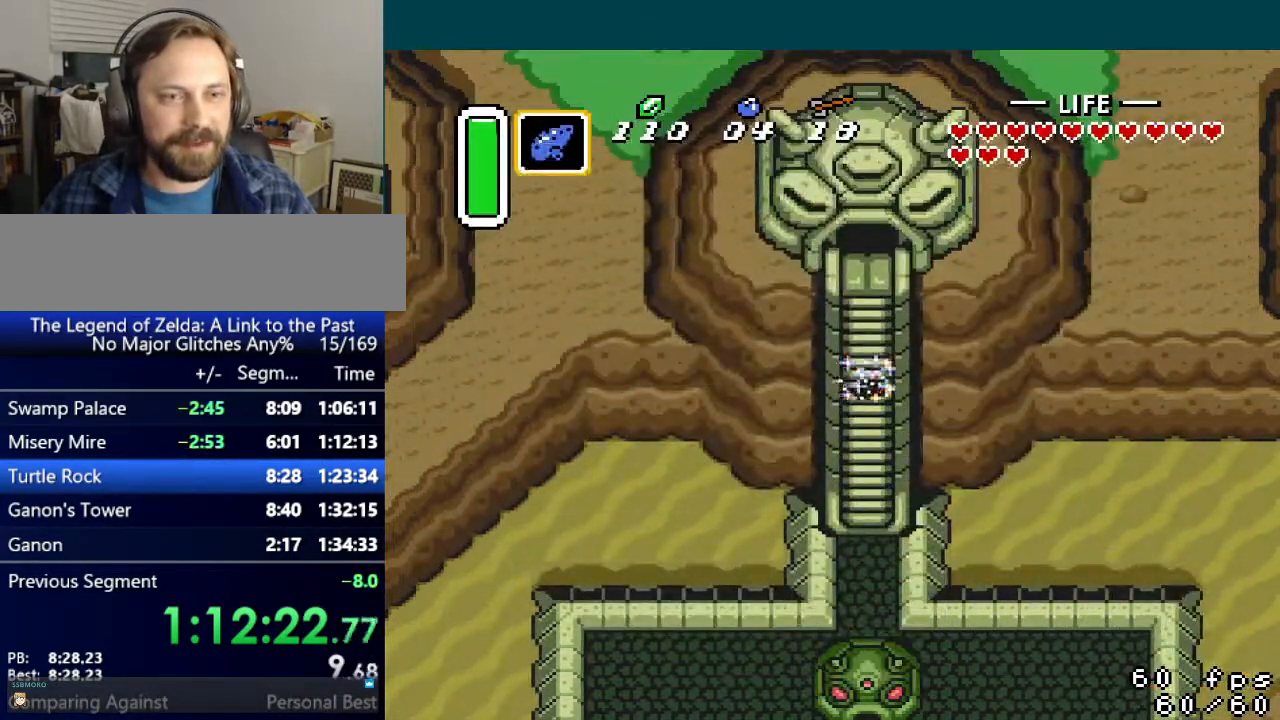
{"buttons": [], "events": [[16, "Y", "down"], [83, "Y", "up"], [166, "Y", "down"], [233, "Y", "up"], [283, "Y", "down"], [400, "Y", "up"]]}
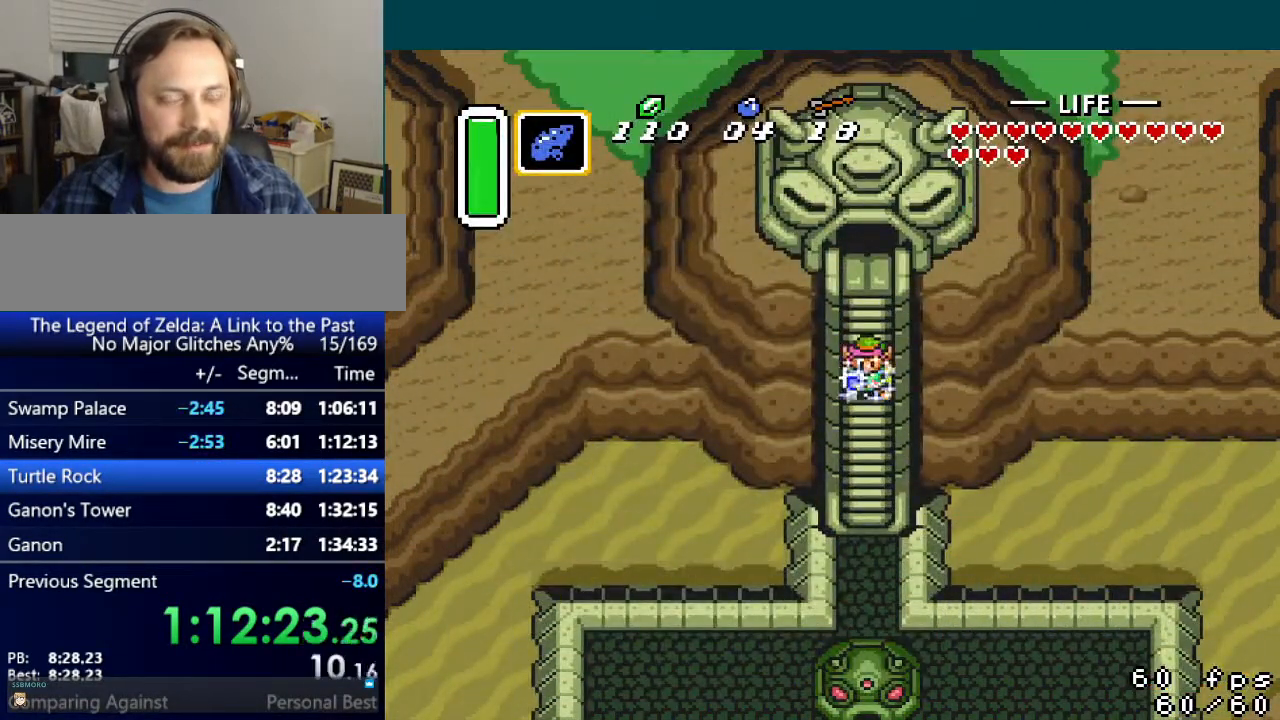
{"buttons": [], "events": []}
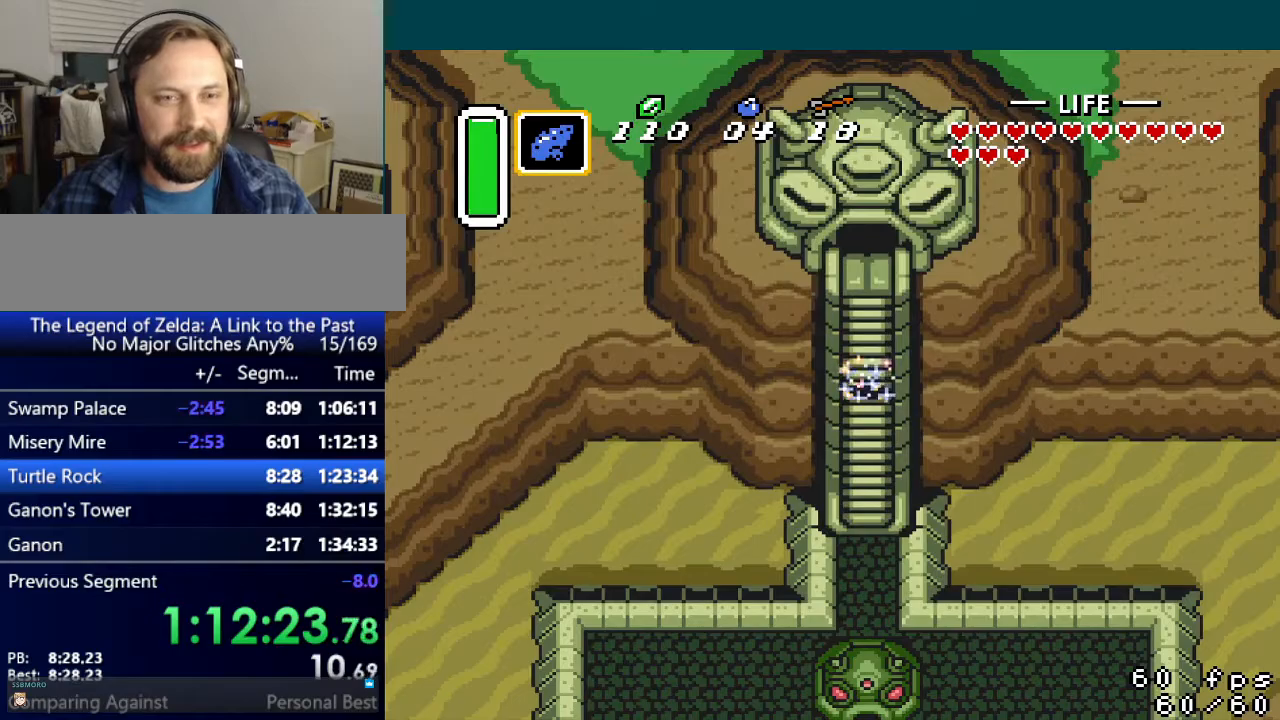
{"buttons": [], "events": []}
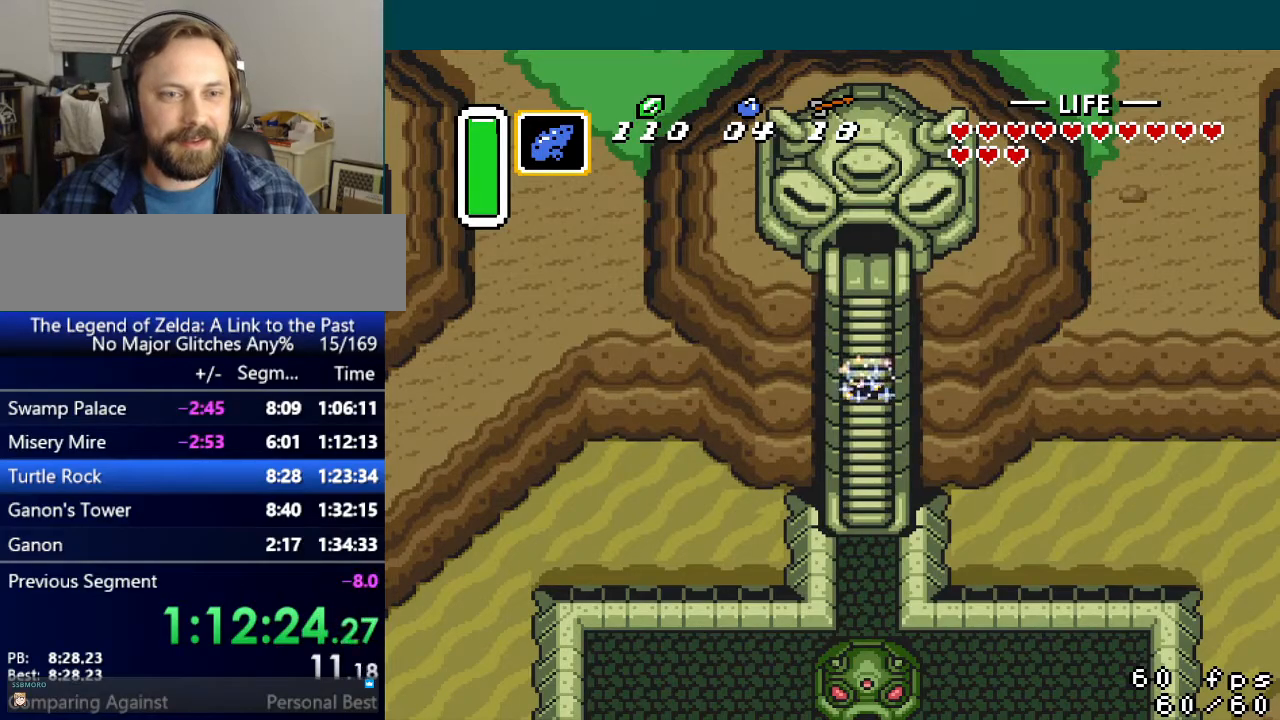
{"buttons": [], "events": []}
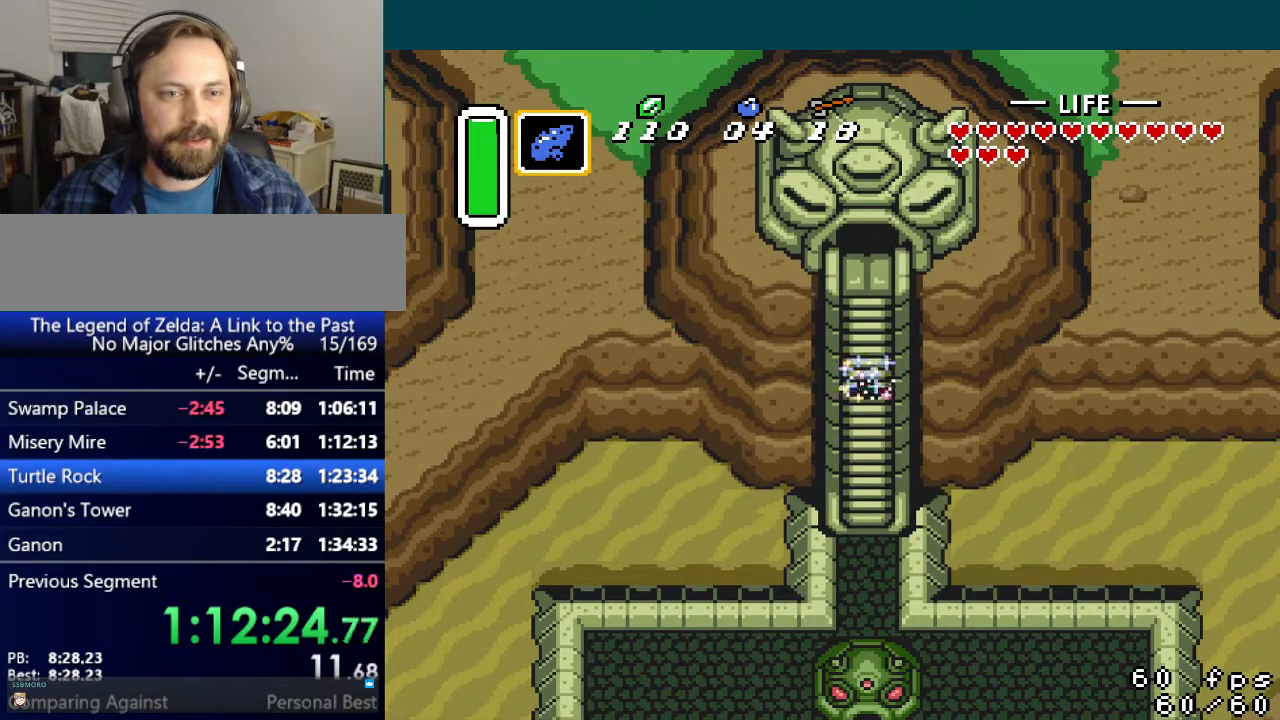
{"buttons": [], "events": []}
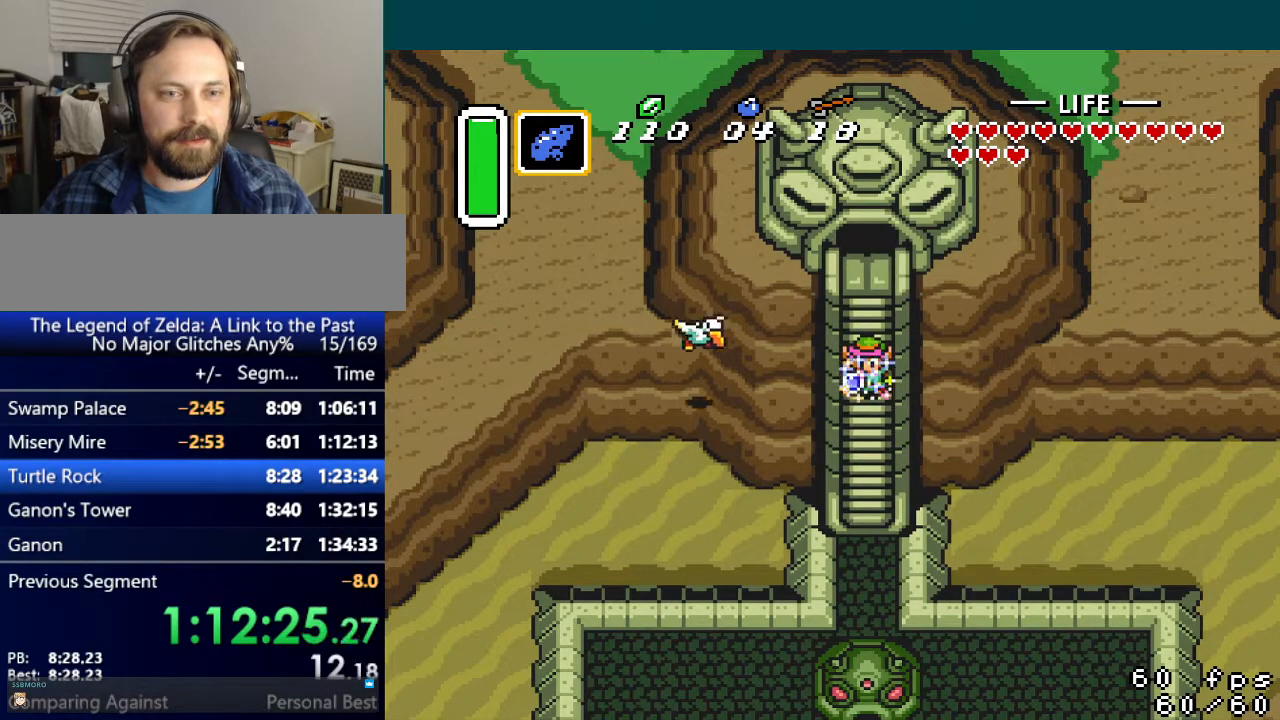
{"buttons": [], "events": []}
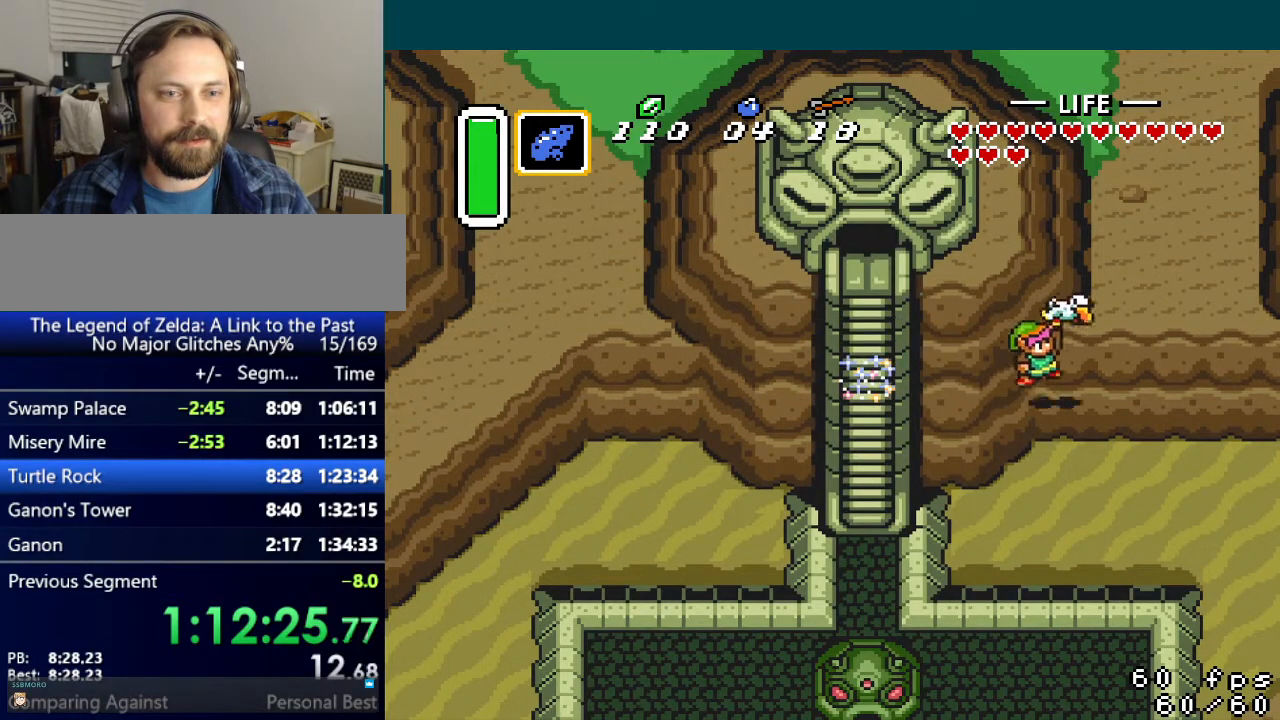
{"buttons": [], "events": []}
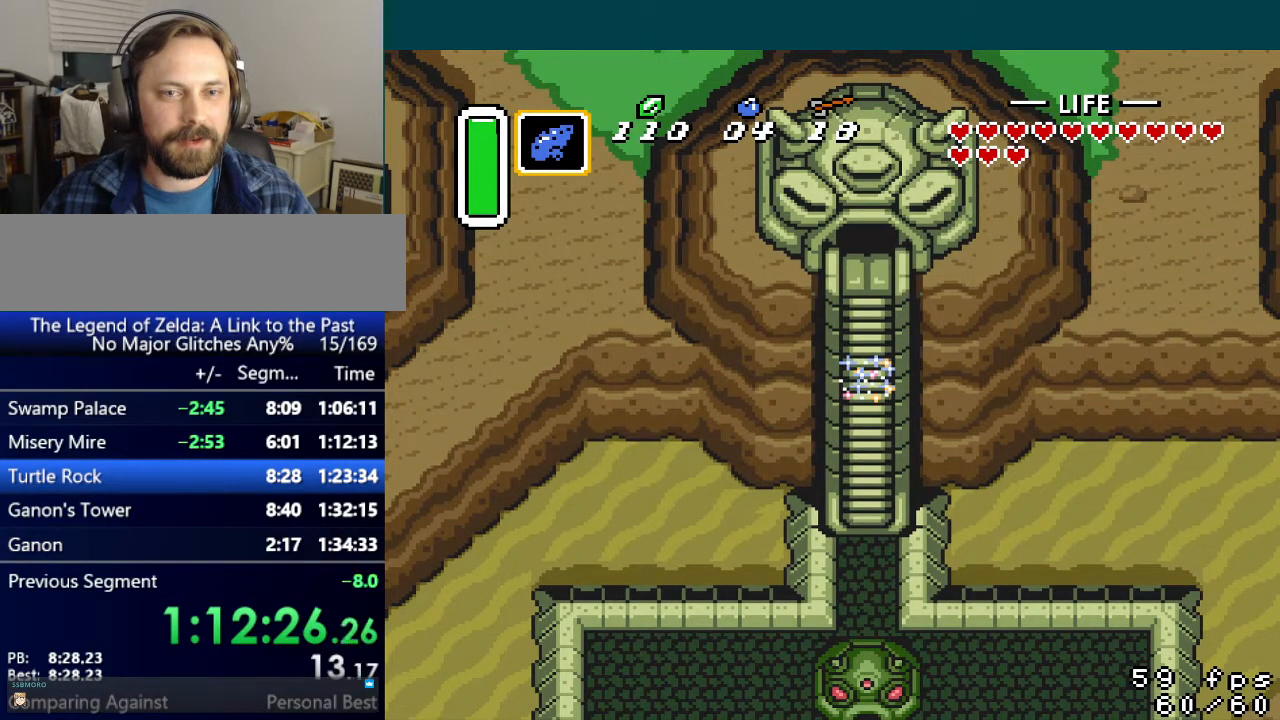
{"buttons": [], "events": []}
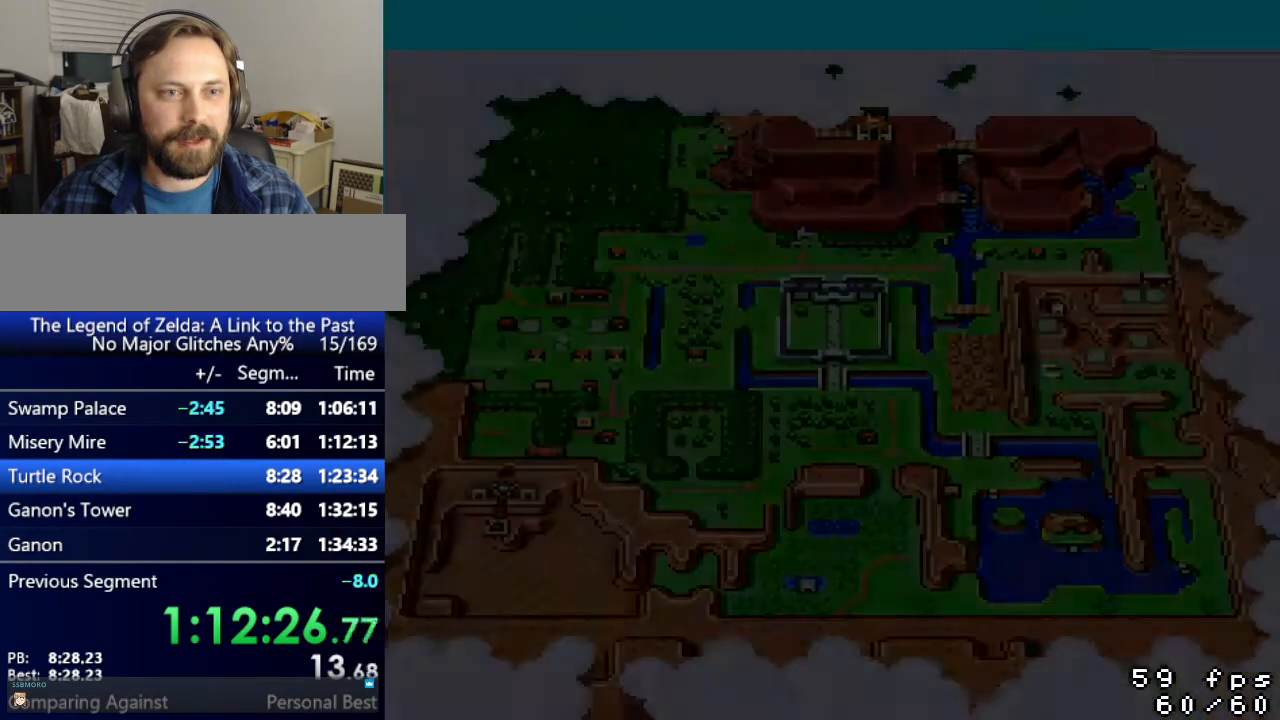
{"buttons": ["A"], "events": [[150, "A", "down"], [334, "DPAD_LEFT", "down"], [400, "DPAD_LEFT", "up"]]}
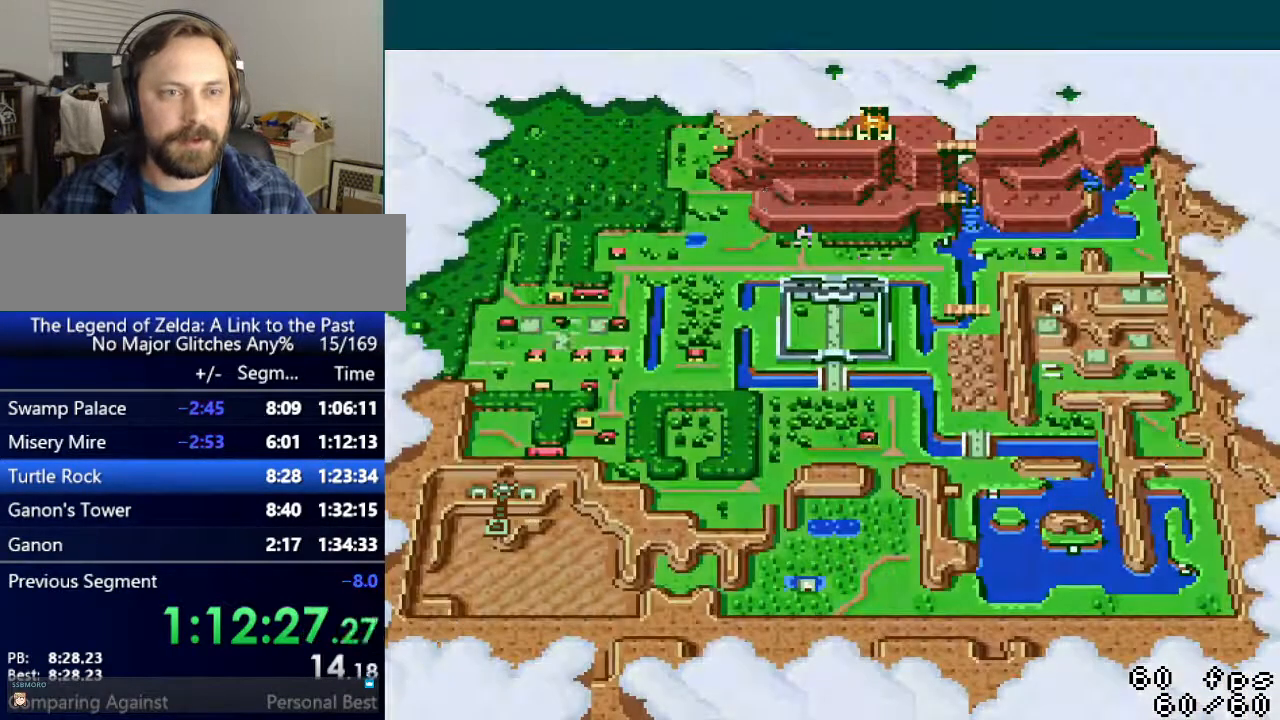
{"buttons": ["A"], "events": []}
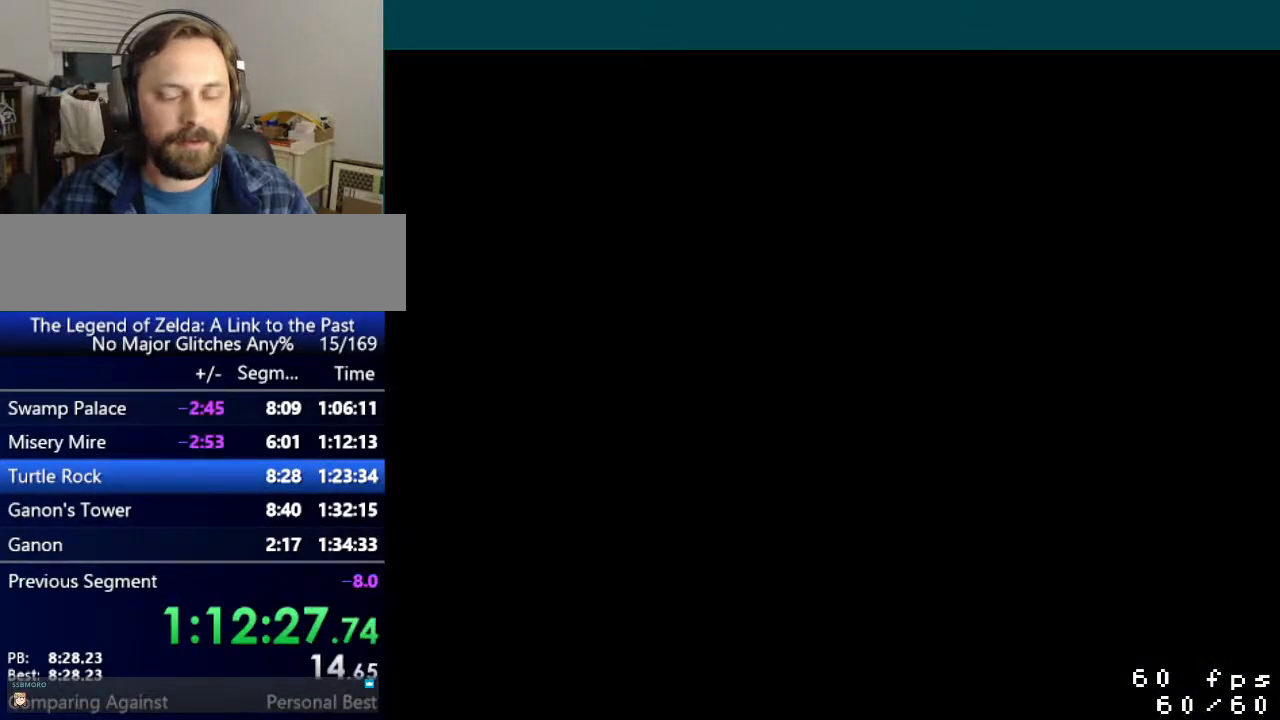
{"buttons": ["DPAD_RIGHT"], "events": [[133, "A", "up"], [300, "DPAD_RIGHT", "down"]]}
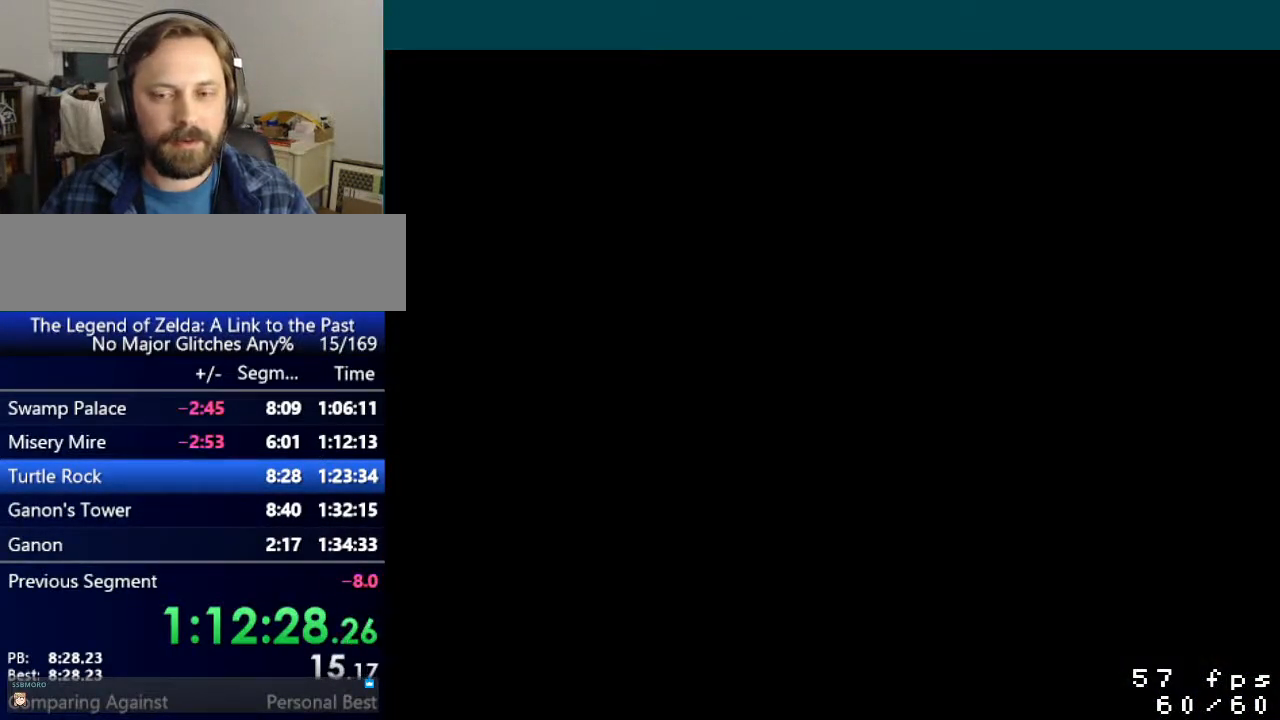
{"buttons": ["DPAD_RIGHT"], "events": []}
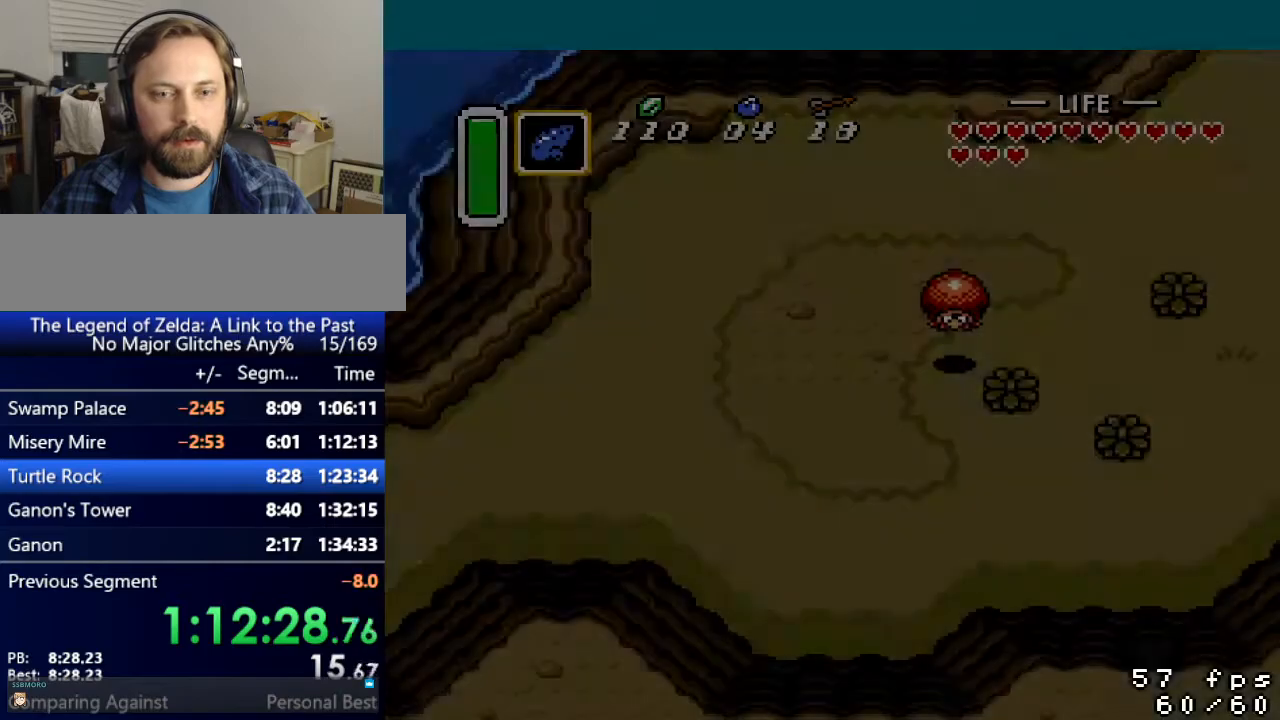
{"buttons": ["DPAD_RIGHT"], "events": []}
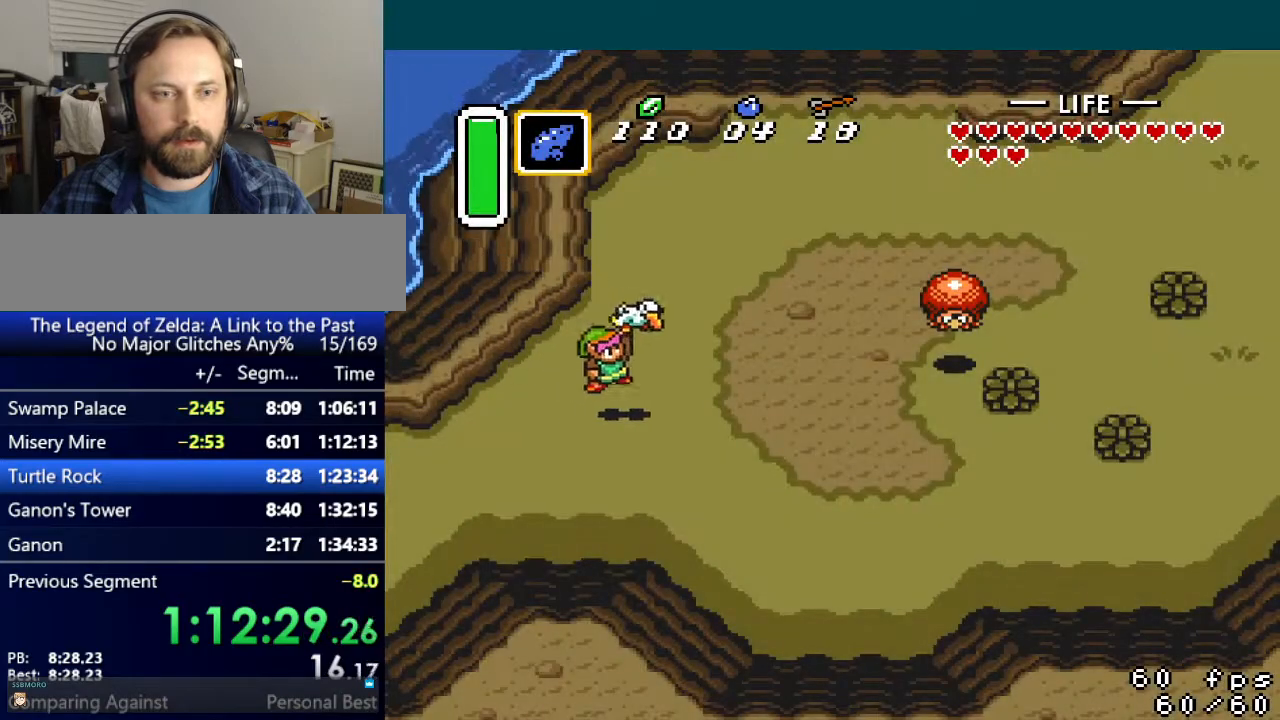
{"buttons": ["A", "DPAD_RIGHT"], "events": [[401, "A", "down"]]}
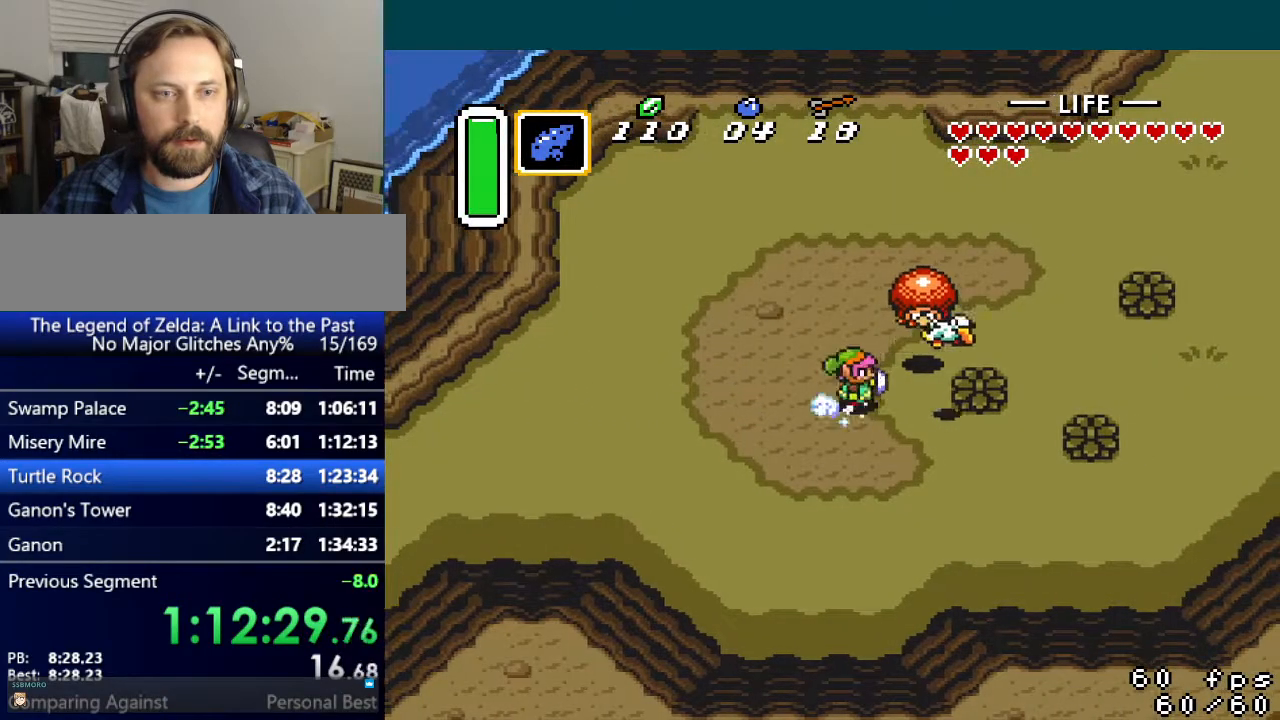
{"buttons": ["A", "DPAD_RIGHT"], "events": []}
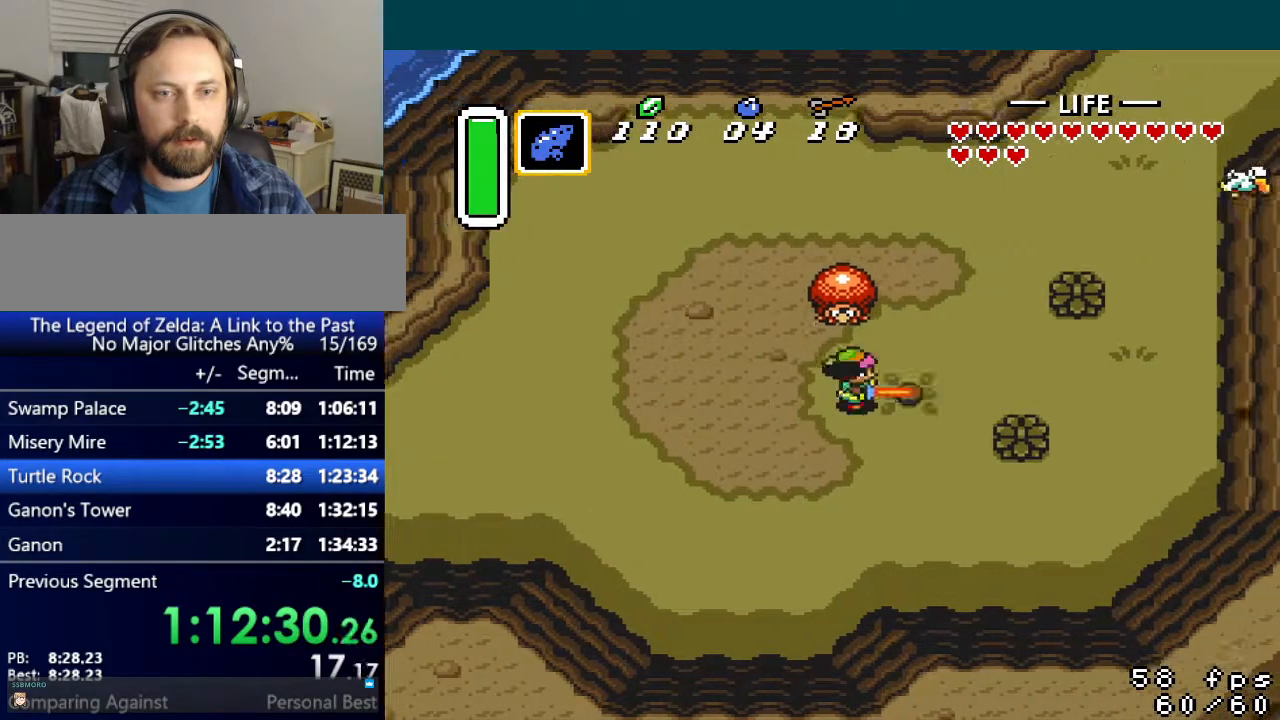
{"buttons": ["A", "DPAD_UP"], "events": [[34, "A", "up"], [401, "DPAD_RIGHT", "up"], [401, "DPAD_UP", "down"], [434, "A", "down"]]}
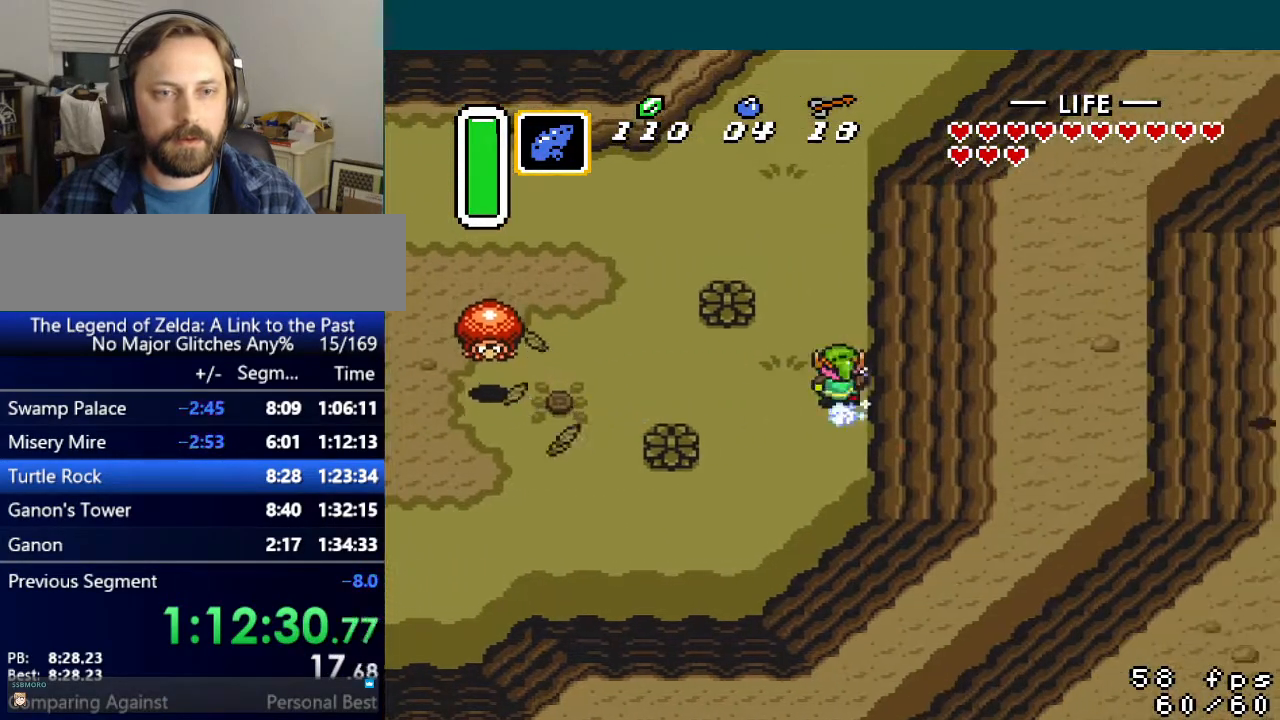
{"buttons": ["A", "DPAD_UP"], "events": []}